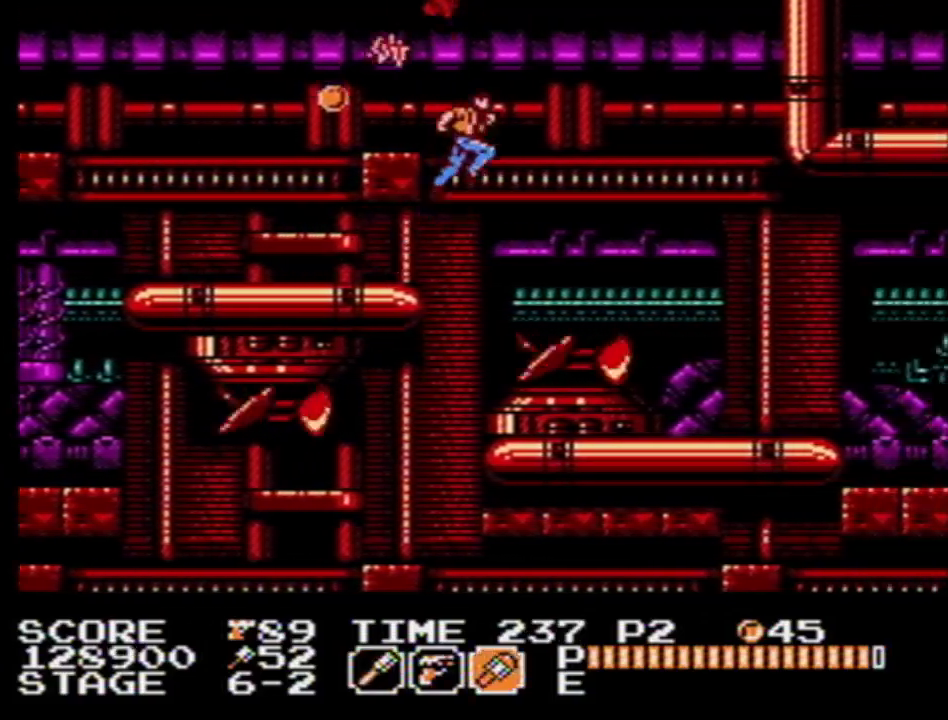
Gameplay with a controller (Nintendo layout); each line is a JSON object with the inputs held at the frame after it. "events" lists button and stick changes between this image and that frame as [ms after this image, input, new state], when the widget could be followed in between. Not read: L3 R3 SELECT.
{"buttons": ["DPAD_RIGHT"], "events": [[283, "DPAD_DOWN", "up"]]}
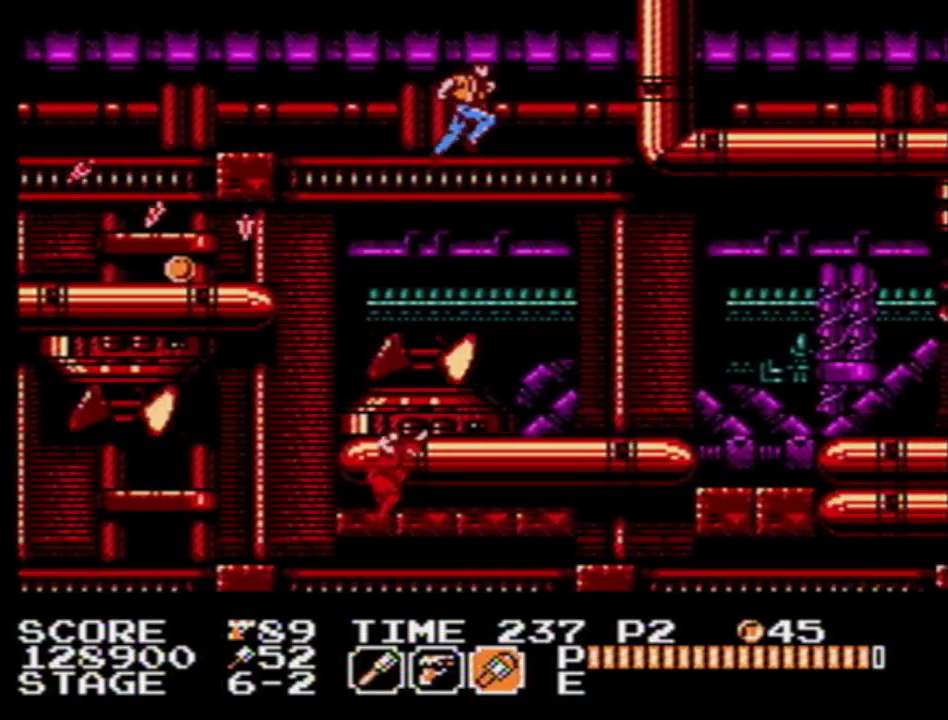
{"buttons": ["DPAD_RIGHT"], "events": []}
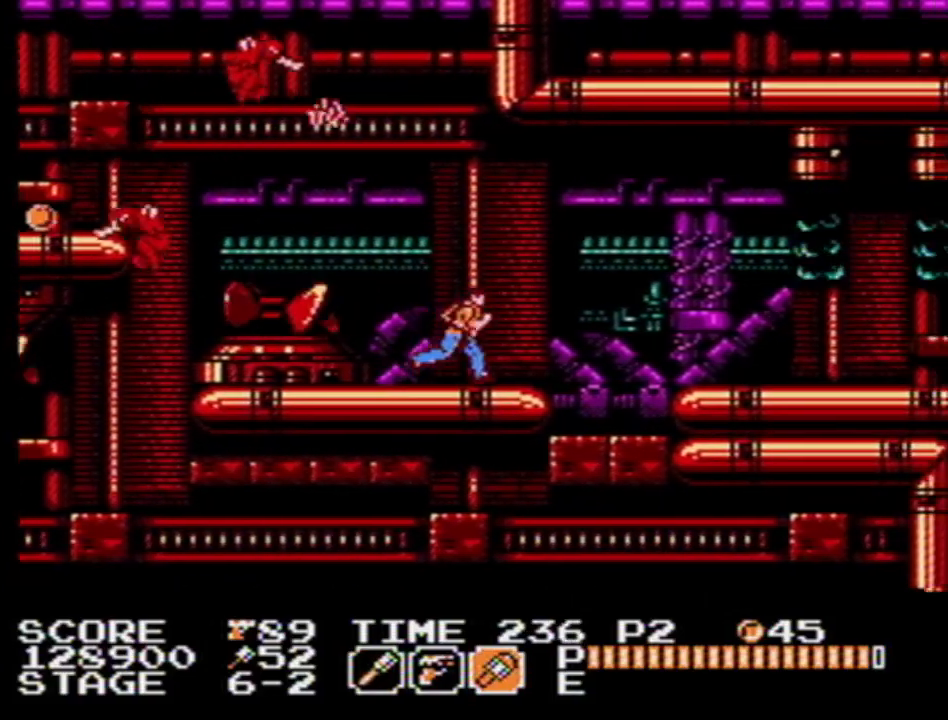
{"buttons": ["DPAD_DOWN", "DPAD_RIGHT"], "events": [[17, "A", "down"], [83, "DPAD_DOWN", "down"], [133, "A", "up"]]}
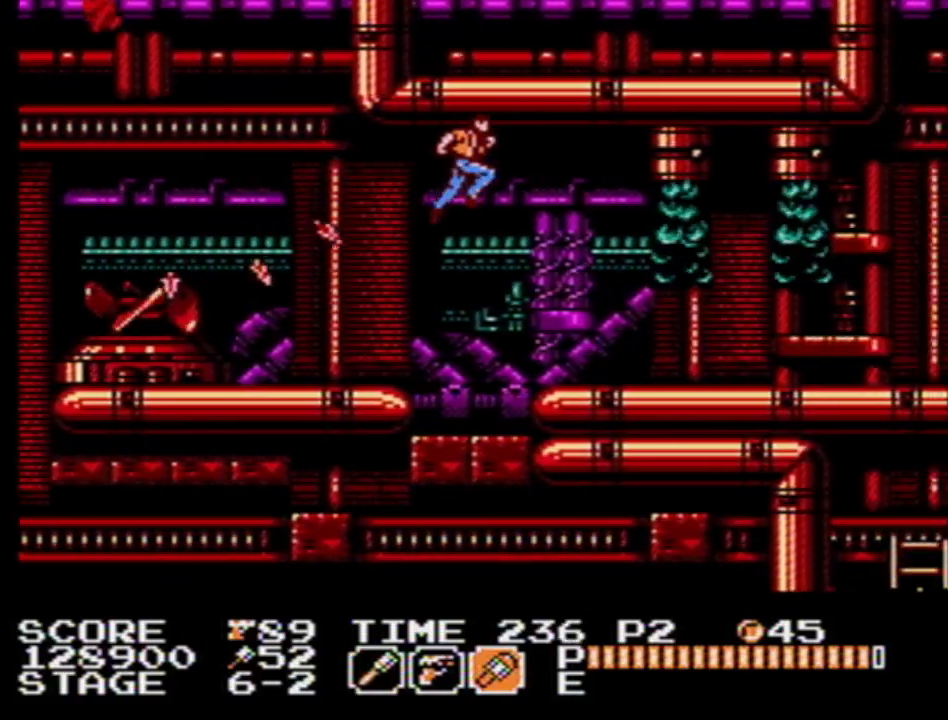
{"buttons": ["DPAD_DOWN", "DPAD_RIGHT"], "events": [[67, "B", "down"], [217, "B", "up"]]}
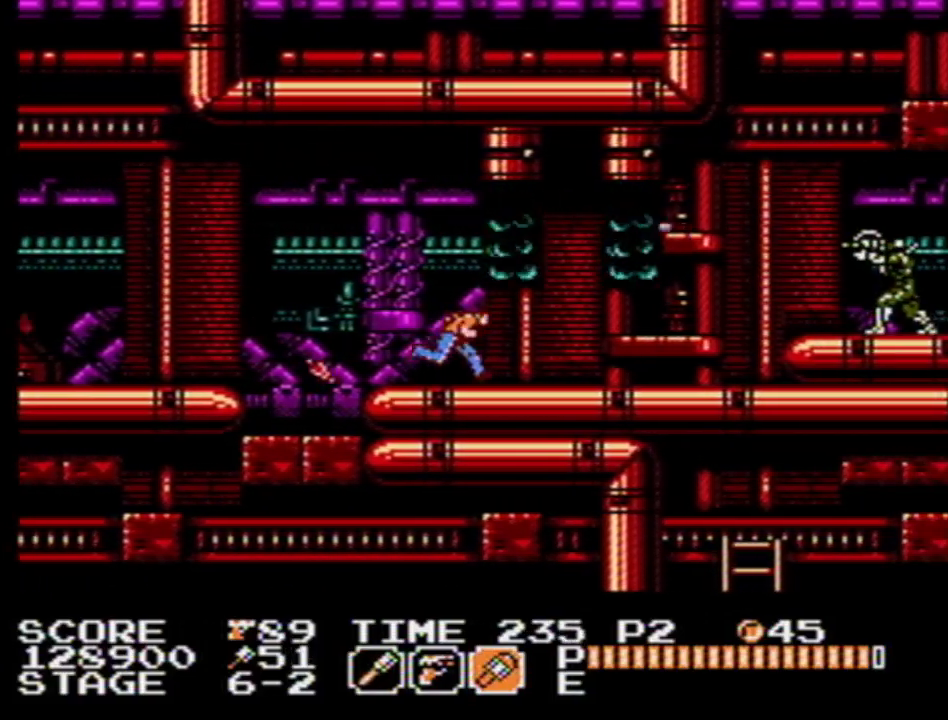
{"buttons": ["DPAD_DOWN", "DPAD_RIGHT"], "events": []}